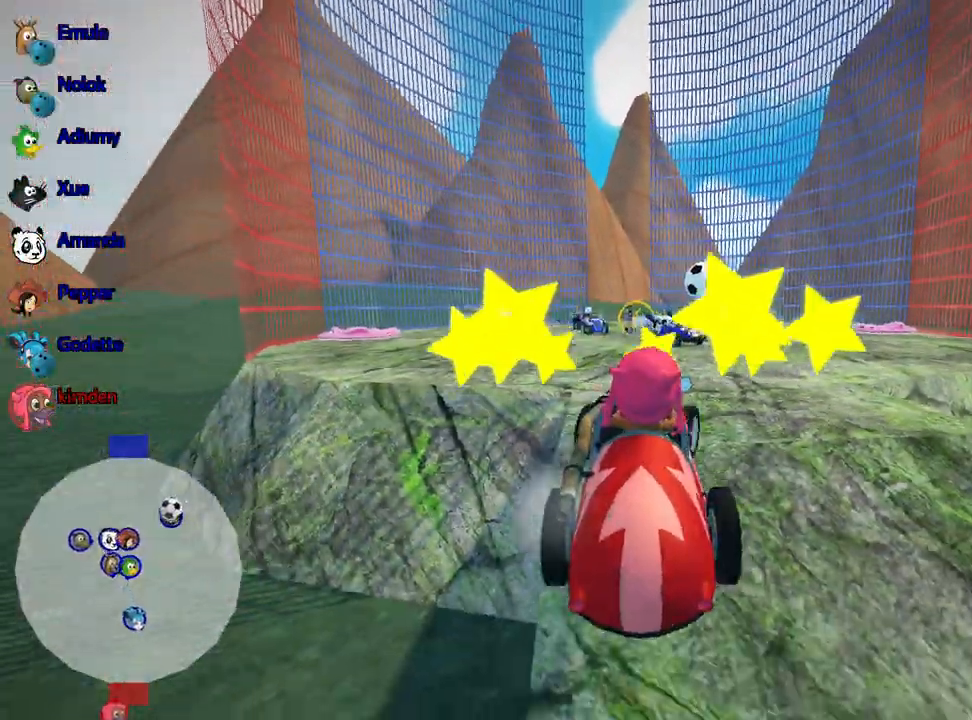
Gameplay with keyboard; each line is a JSON object with the keys held at the frame after it. "events" lists presses ("down") and releases ("up") of "down", "fire", "flag", "left", "look", "nitro", "right", "skid" and "up" between this image and that frame as [ms after this image, input, new state], when the widget could be followed in between. No other keys are recorded. Mouse input is not recorded. Key names are as the overlay labels them; some are game actions (e.g. jump) rather than physical keys.
{"keys": ["up"], "events": [[17, "right", "up"]]}
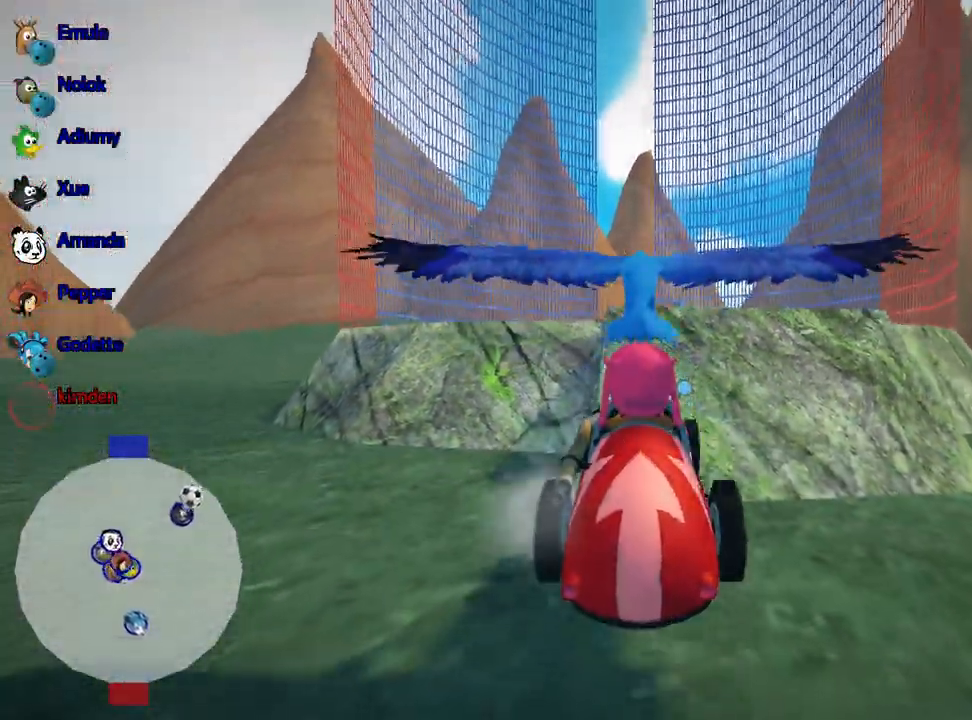
{"keys": ["up"], "events": []}
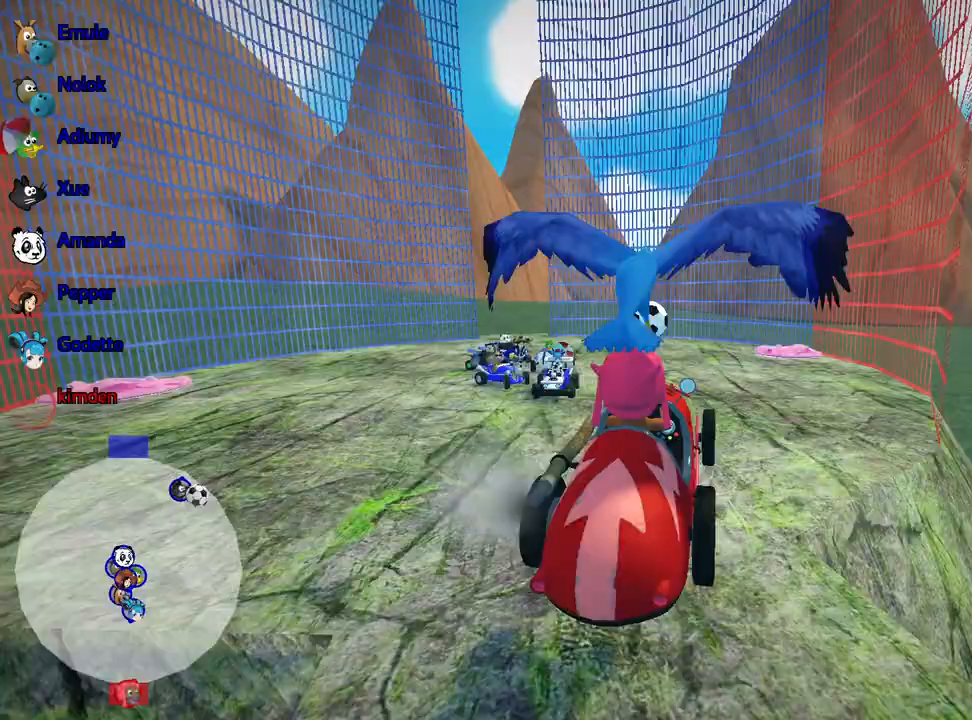
{"keys": ["up"], "events": []}
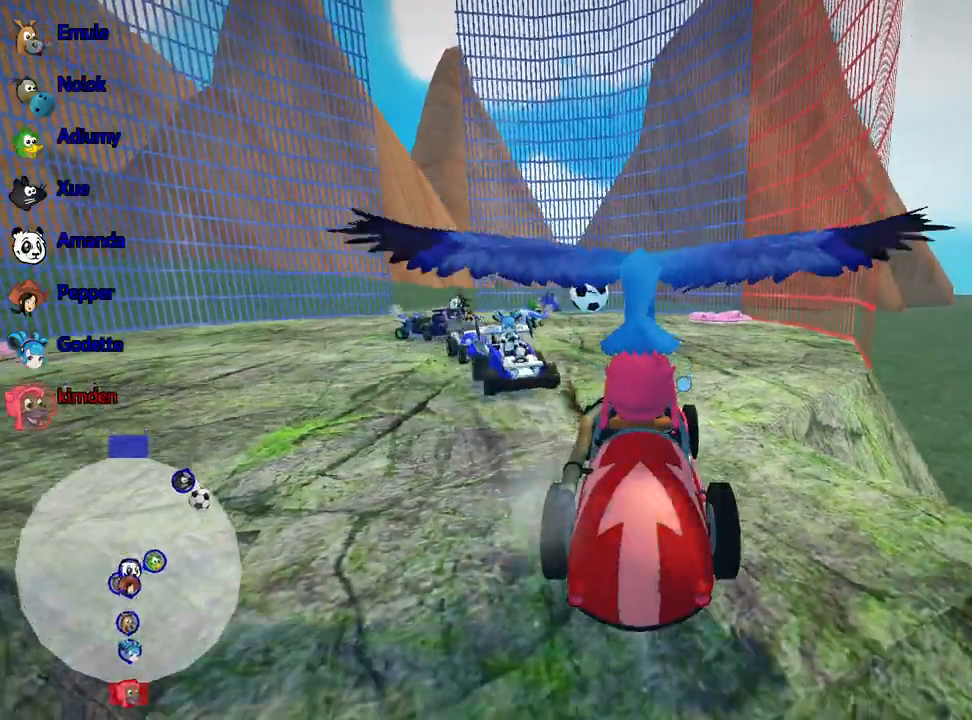
{"keys": ["up"], "events": []}
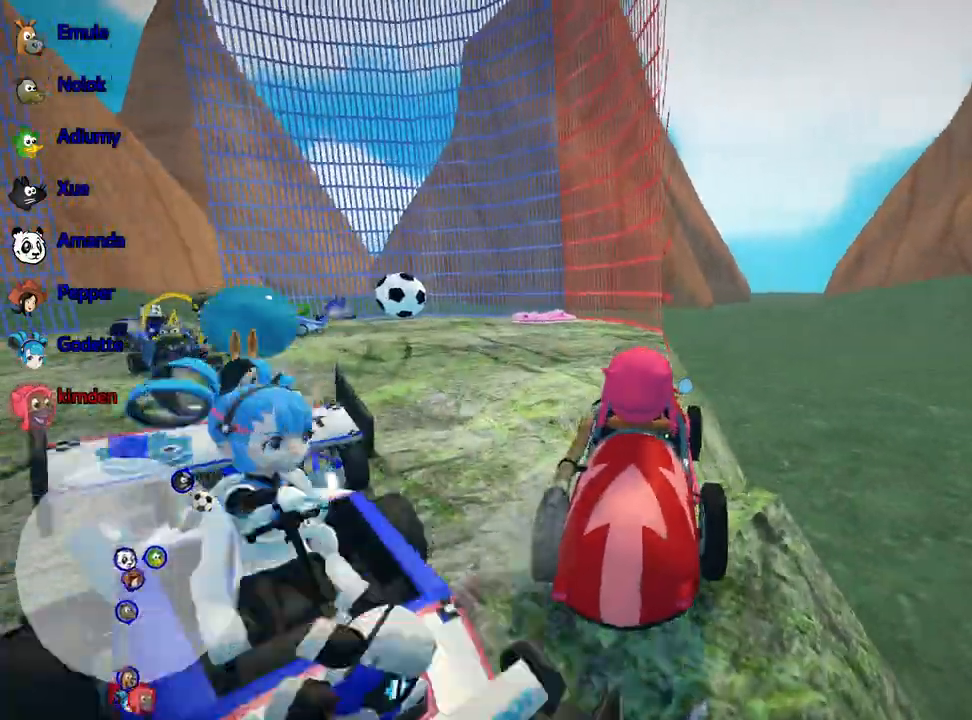
{"keys": ["up"], "events": []}
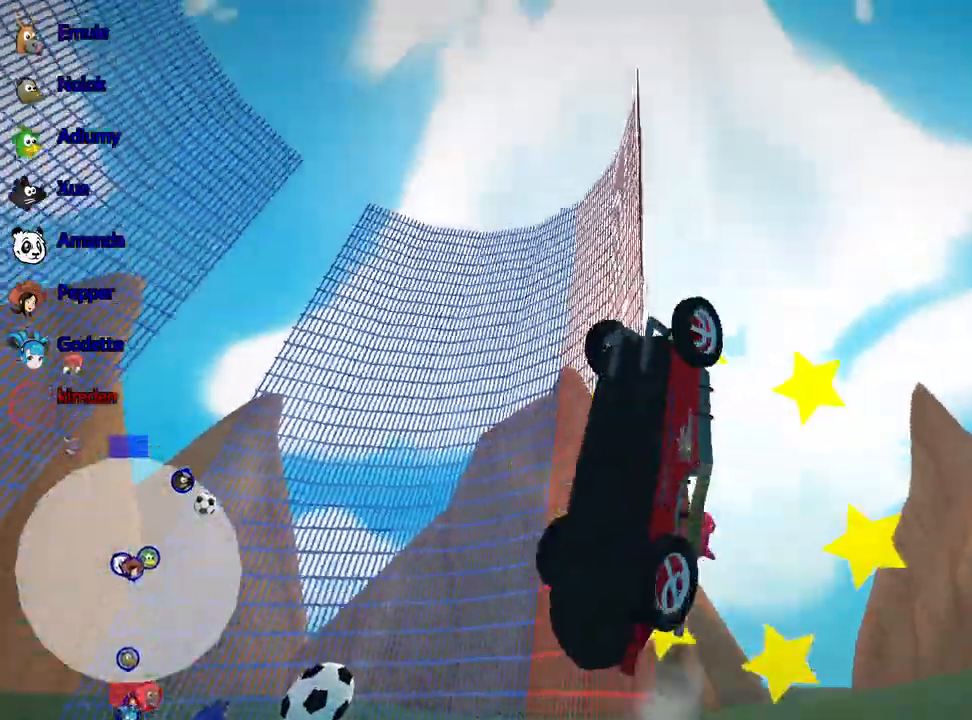
{"keys": ["up"], "events": []}
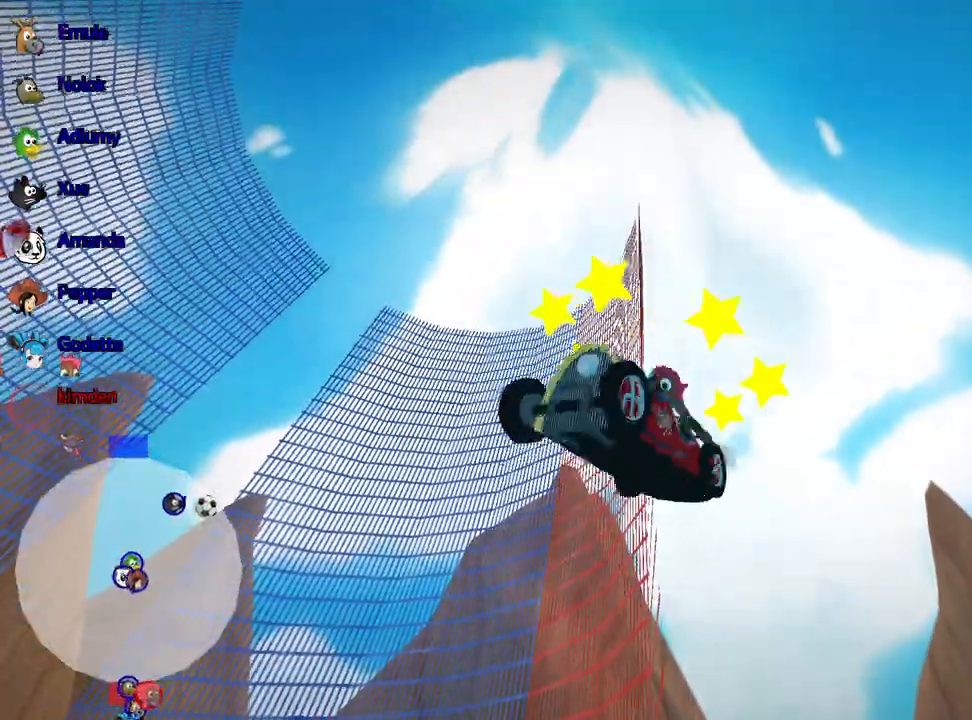
{"keys": ["up"], "events": []}
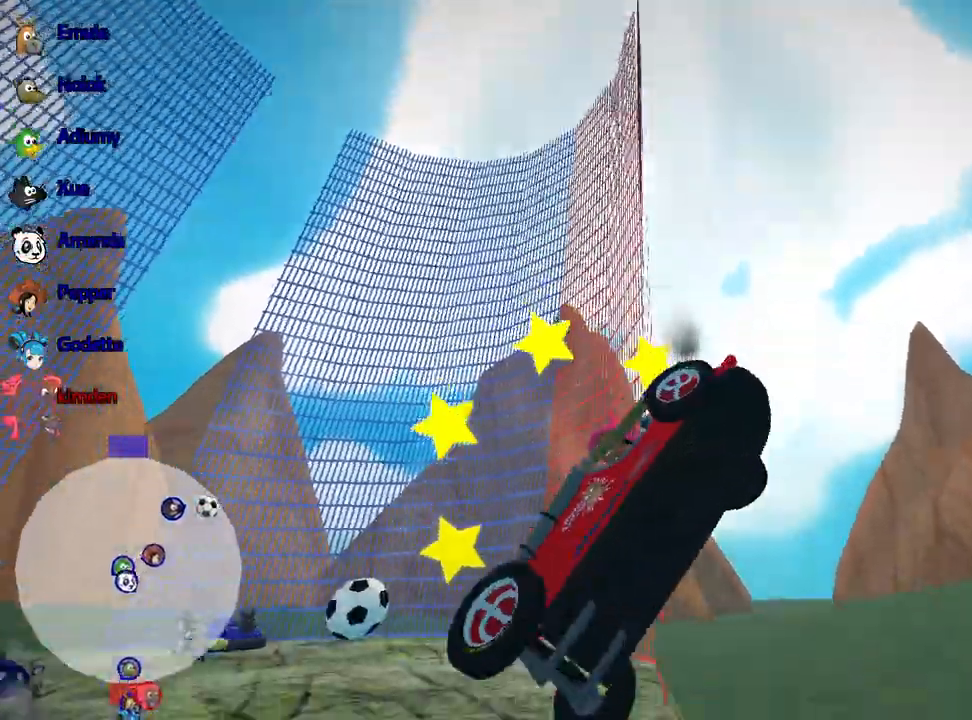
{"keys": ["left", "up"], "events": [[433, "left", "down"]]}
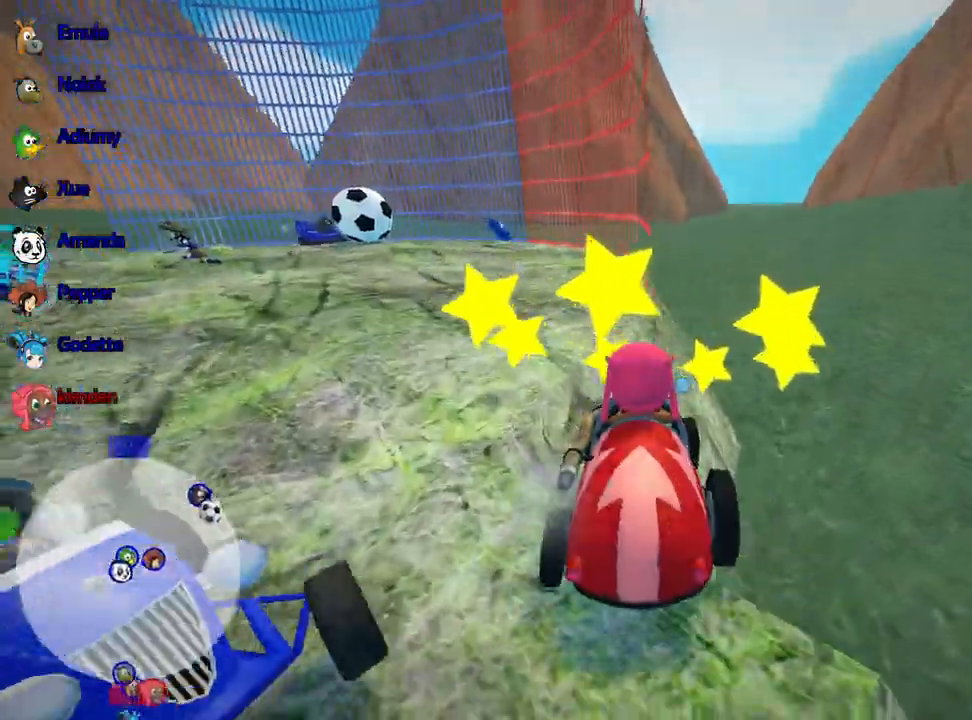
{"keys": ["up"], "events": [[67, "up", "up"], [100, "left", "up"], [217, "flag", "down"], [317, "flag", "up"], [483, "up", "down"]]}
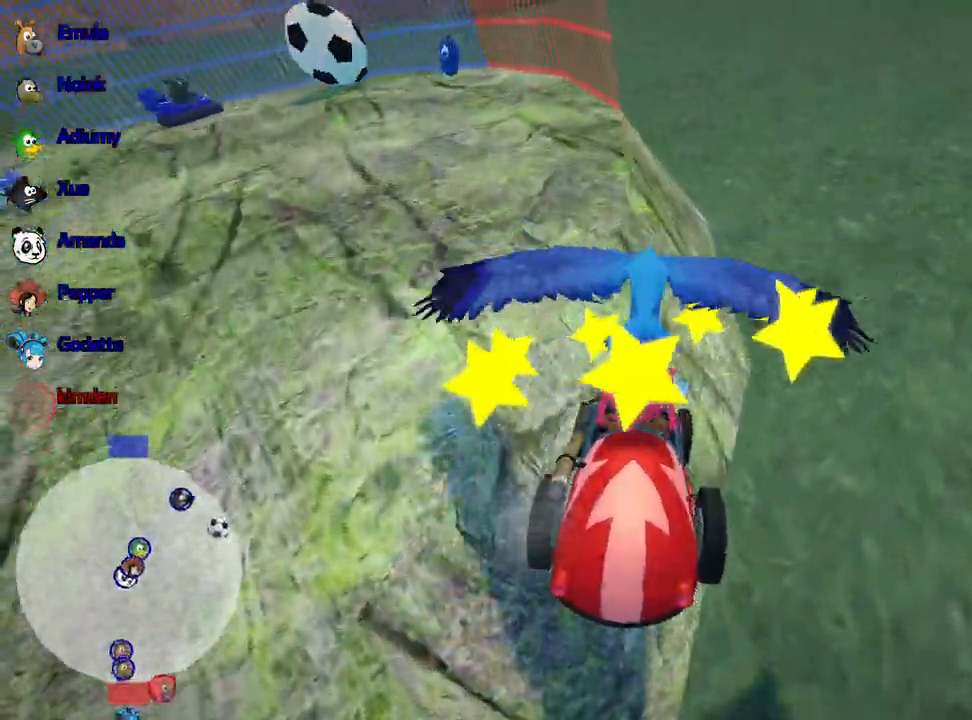
{"keys": ["up"], "events": []}
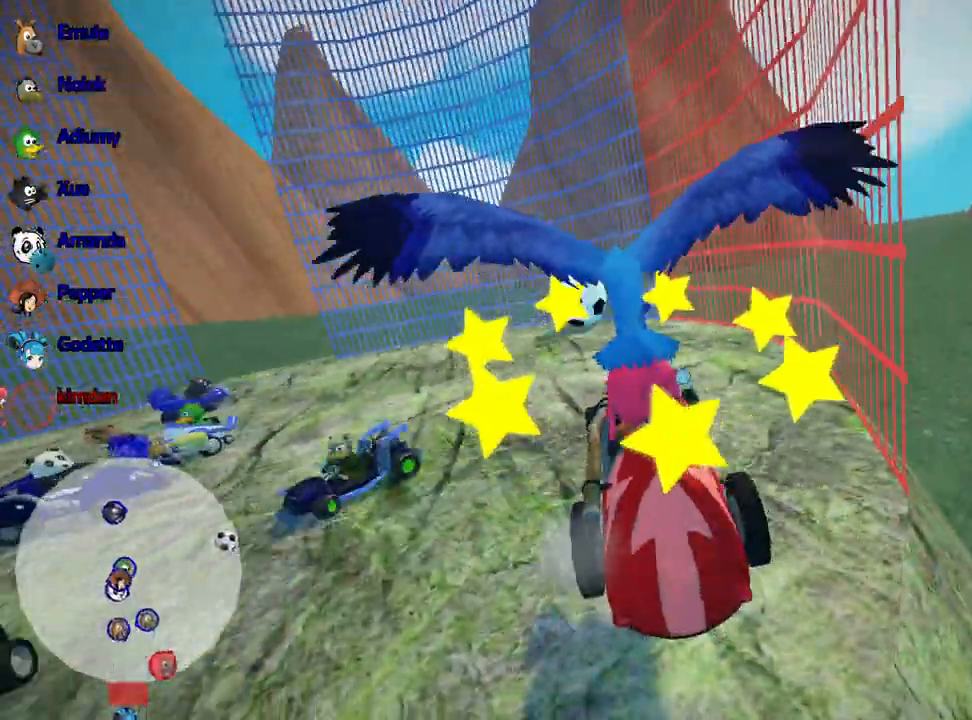
{"keys": ["up"], "events": []}
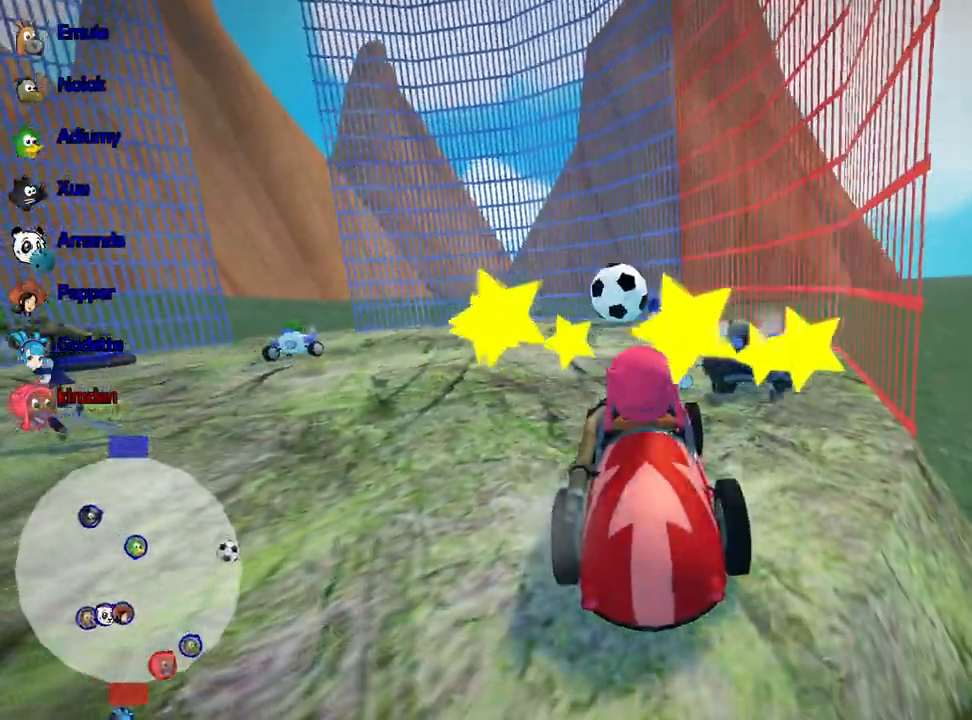
{"keys": ["right", "up"], "events": [[433, "right", "down"]]}
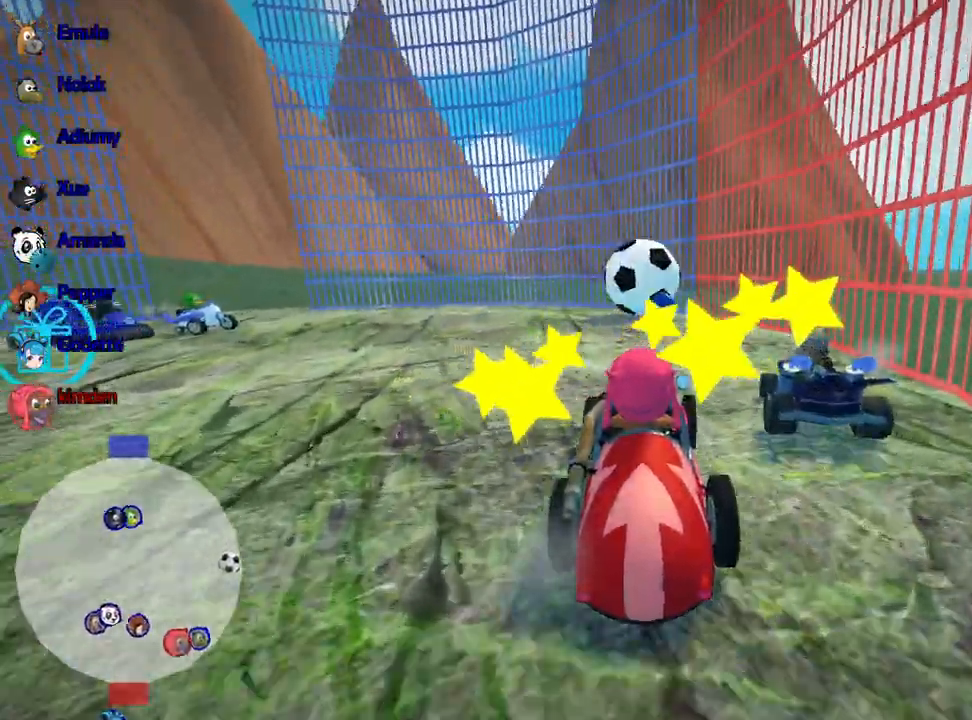
{"keys": ["left"], "events": [[100, "right", "up"], [367, "up", "up"], [383, "left", "down"]]}
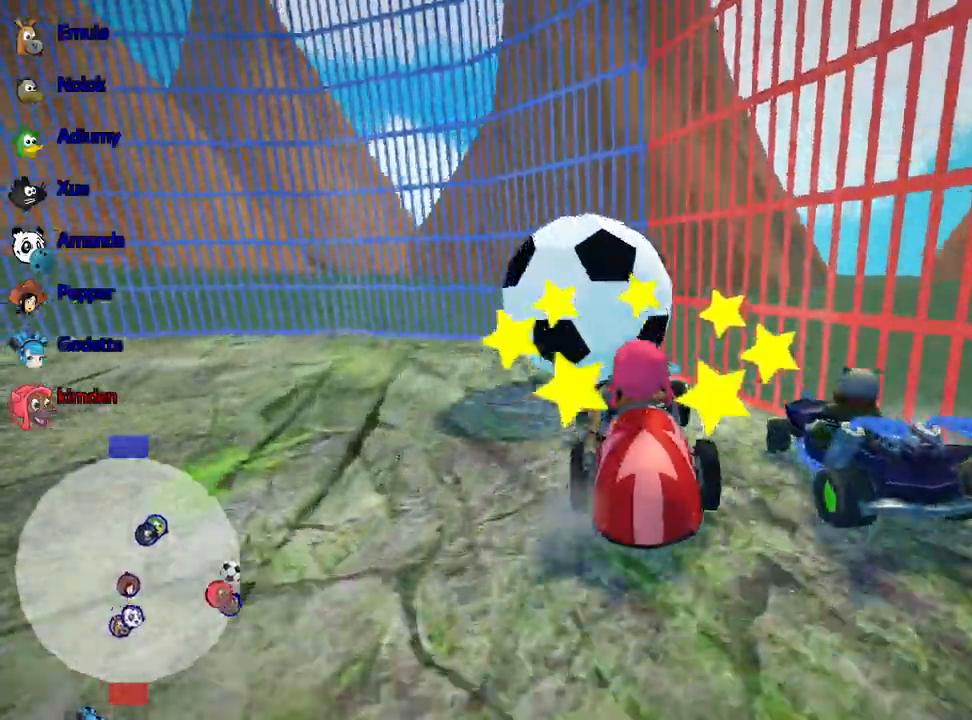
{"keys": ["left"], "events": []}
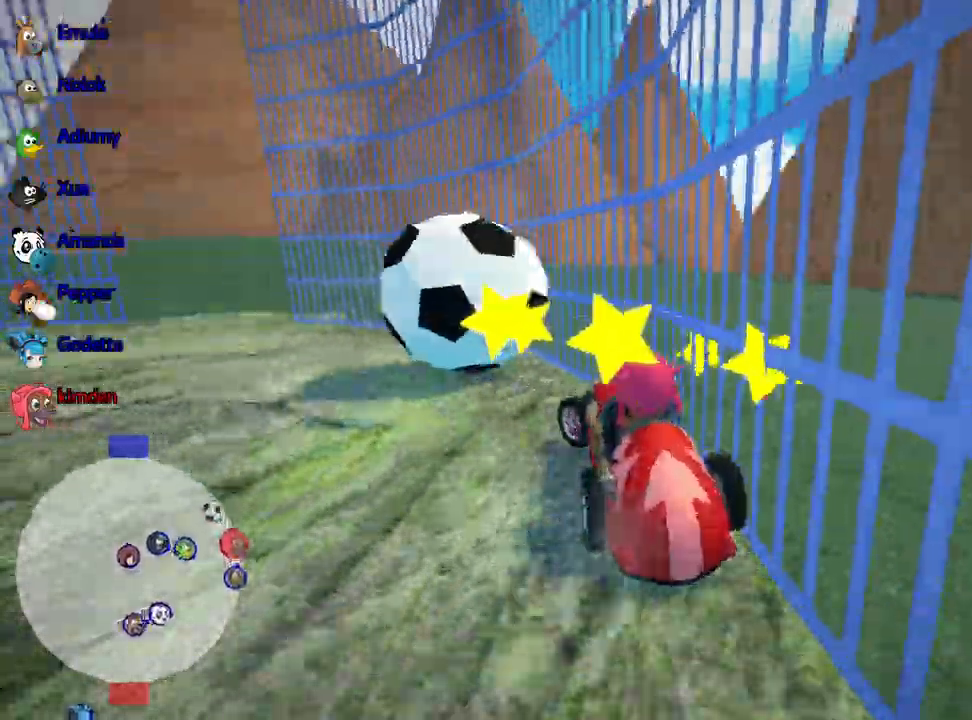
{"keys": ["left", "up"], "events": [[100, "down", "down"], [300, "down", "up"], [367, "up", "down"]]}
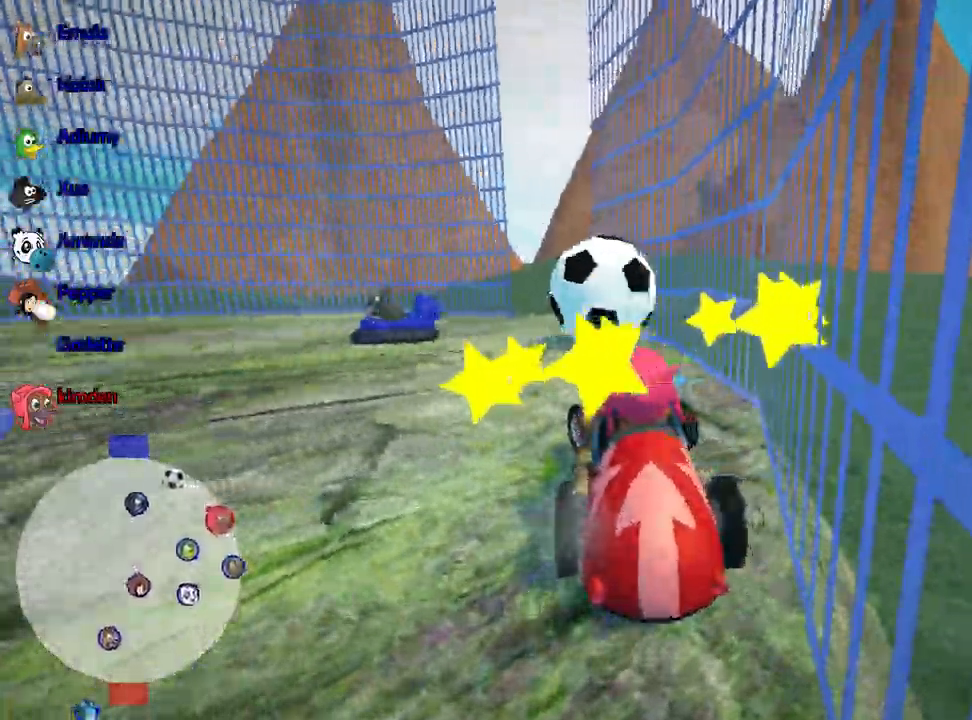
{"keys": ["up"], "events": [[250, "left", "up"]]}
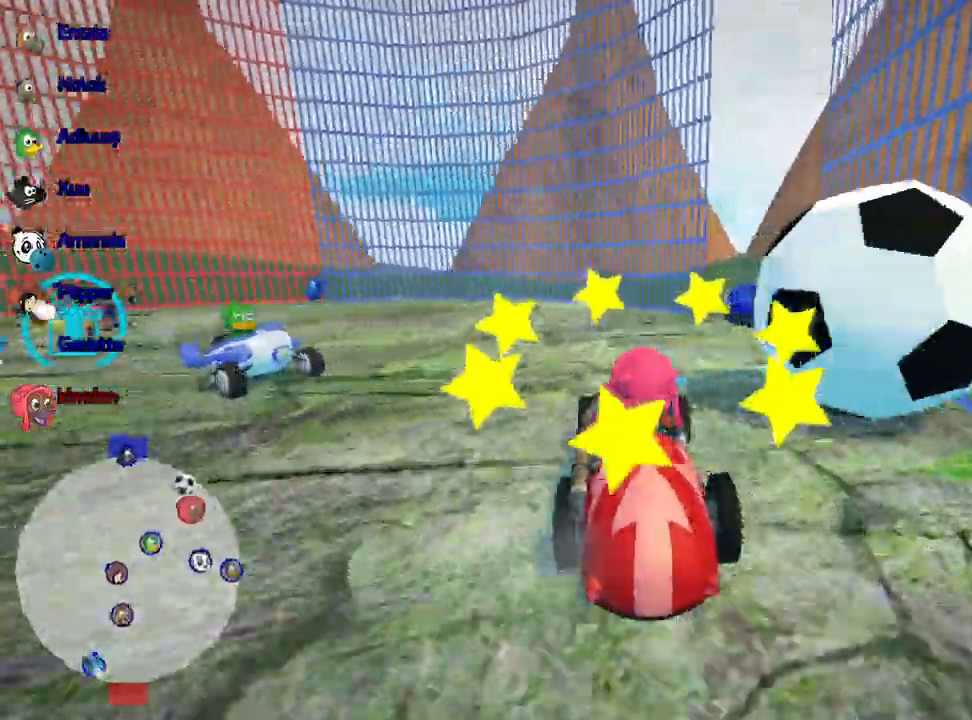
{"keys": ["down"], "events": [[83, "up", "up"], [150, "down", "down"]]}
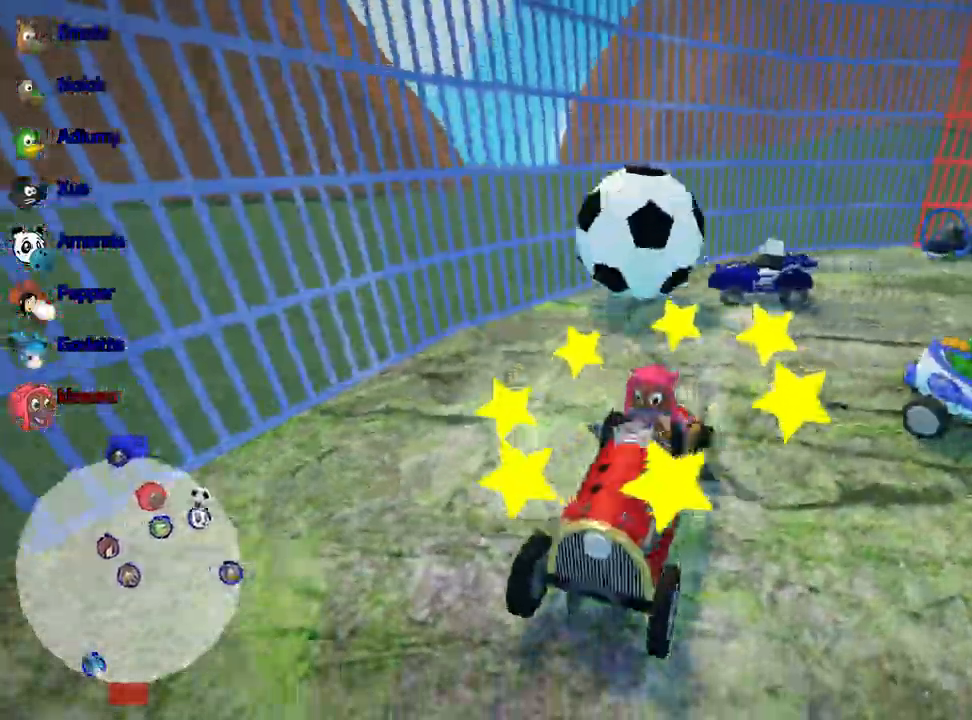
{"keys": ["down"], "events": []}
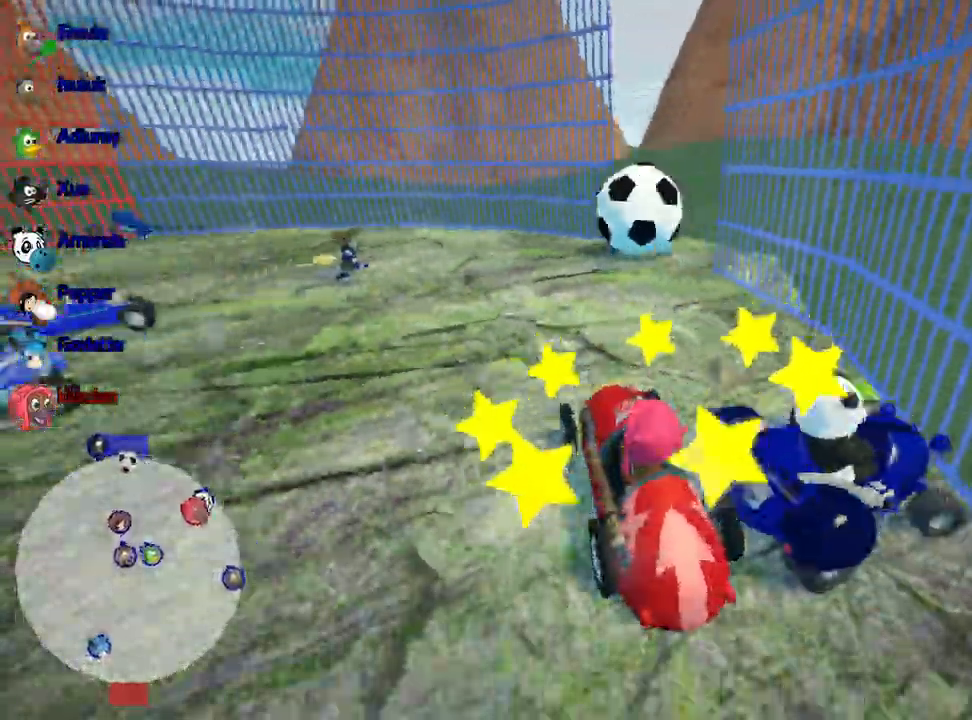
{"keys": ["up"], "events": [[117, "down", "up"], [183, "up", "down"]]}
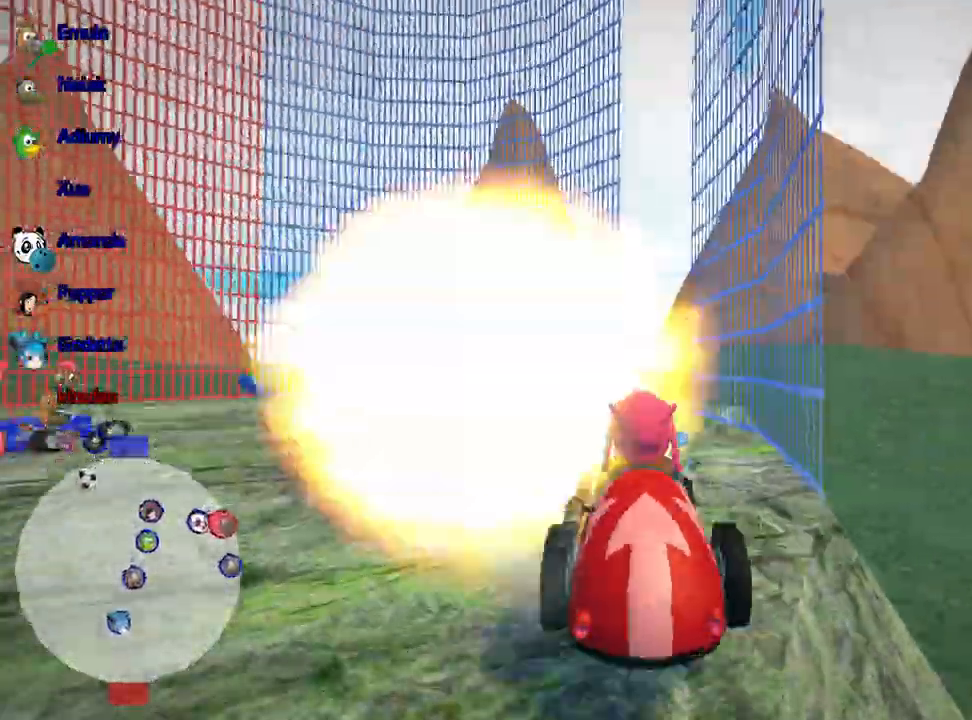
{"keys": ["up"], "events": [[167, "left", "down"], [417, "left", "up"]]}
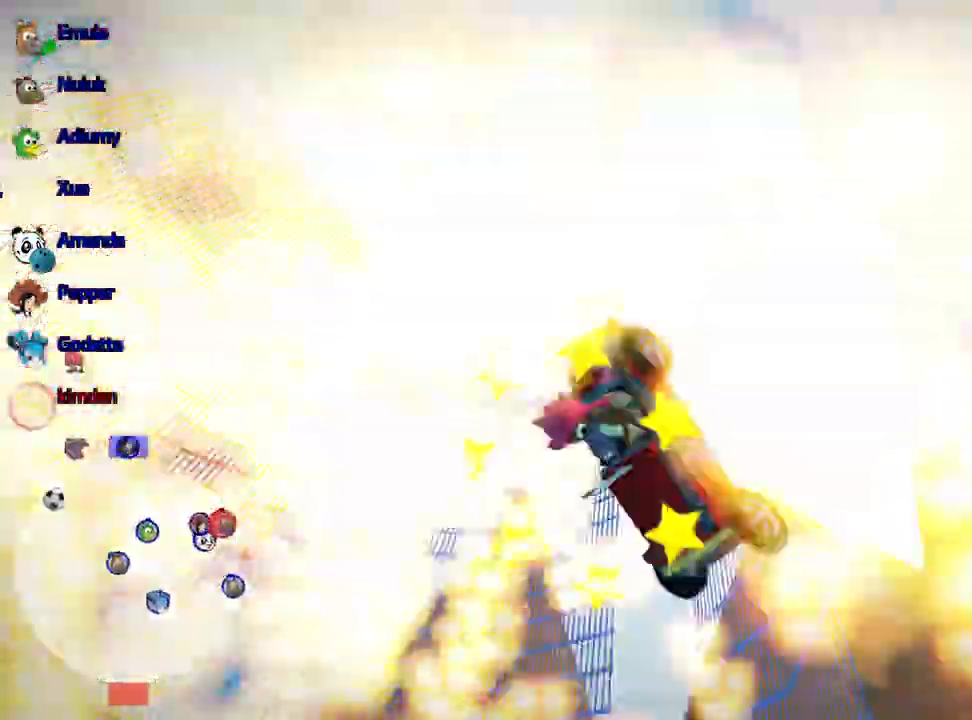
{"keys": ["up"], "events": []}
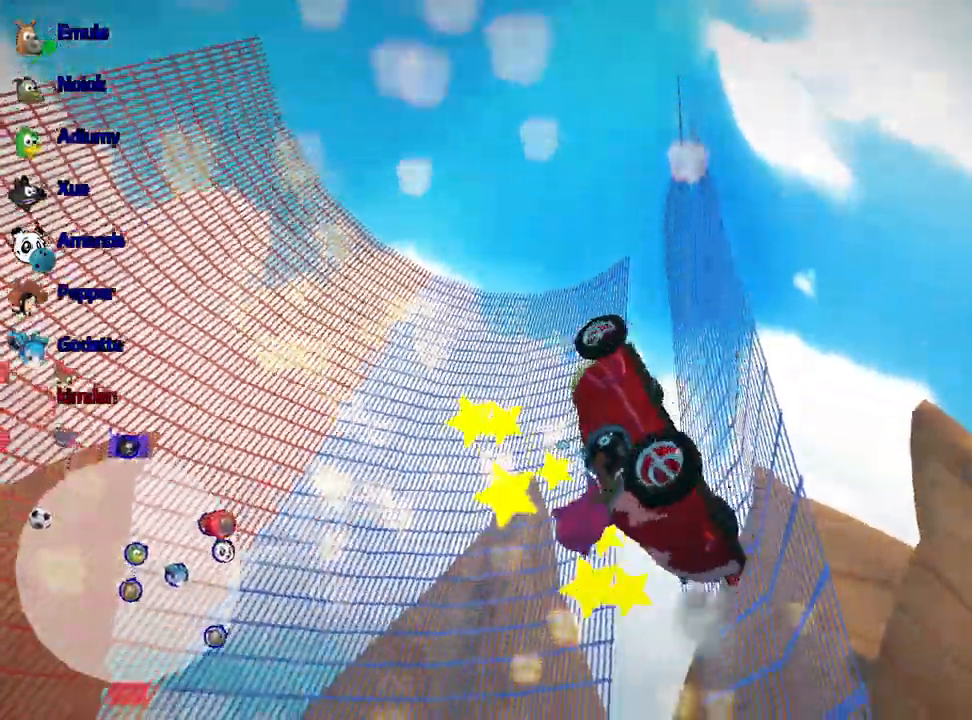
{"keys": ["left", "up"], "events": [[117, "left", "down"]]}
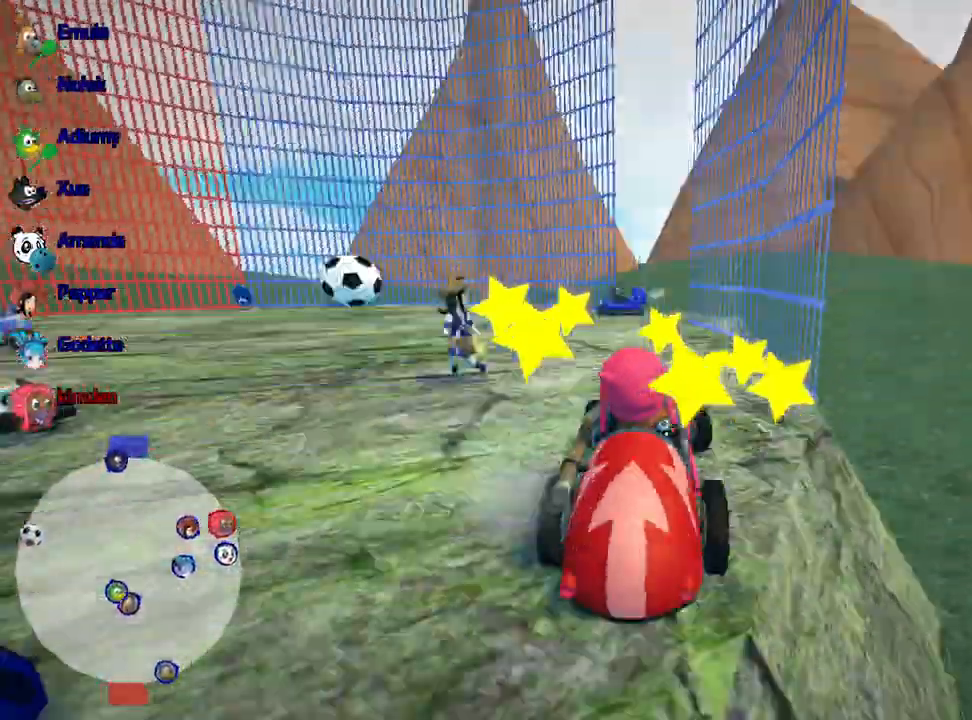
{"keys": ["left", "up"], "events": [[167, "nitro", "down"], [383, "nitro", "up"]]}
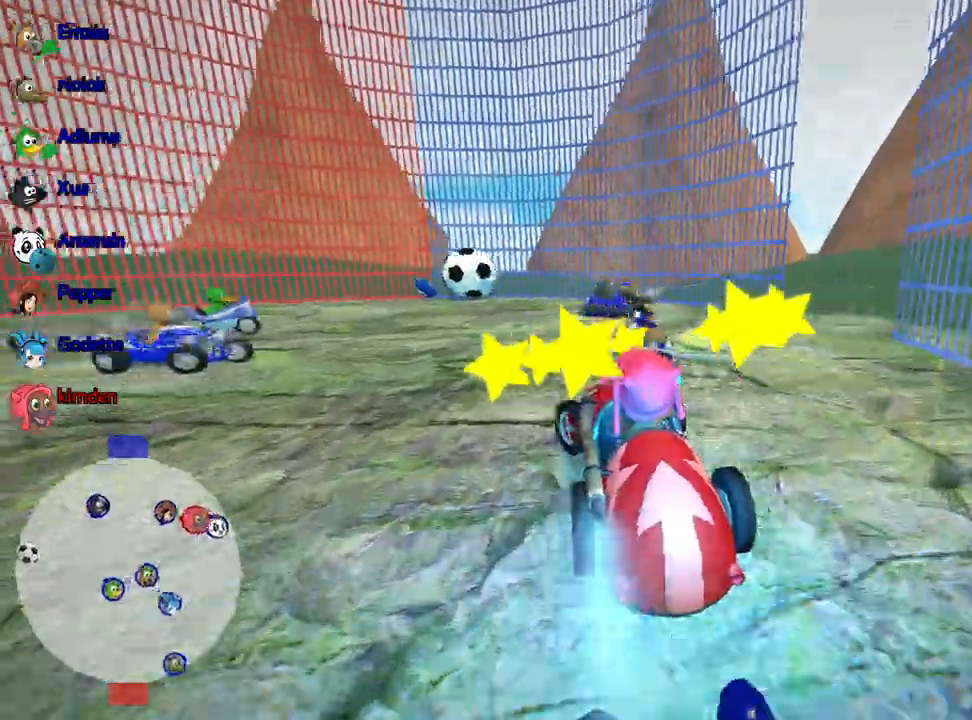
{"keys": ["left", "up"], "events": []}
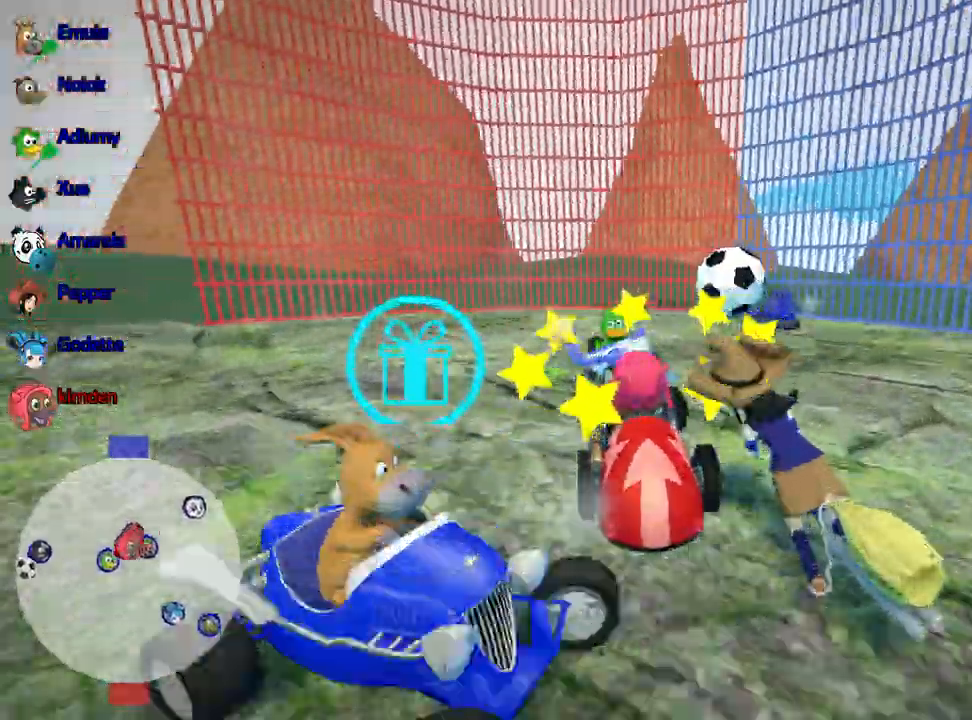
{"keys": ["left", "up"], "events": [[100, "left", "up"], [400, "left", "down"]]}
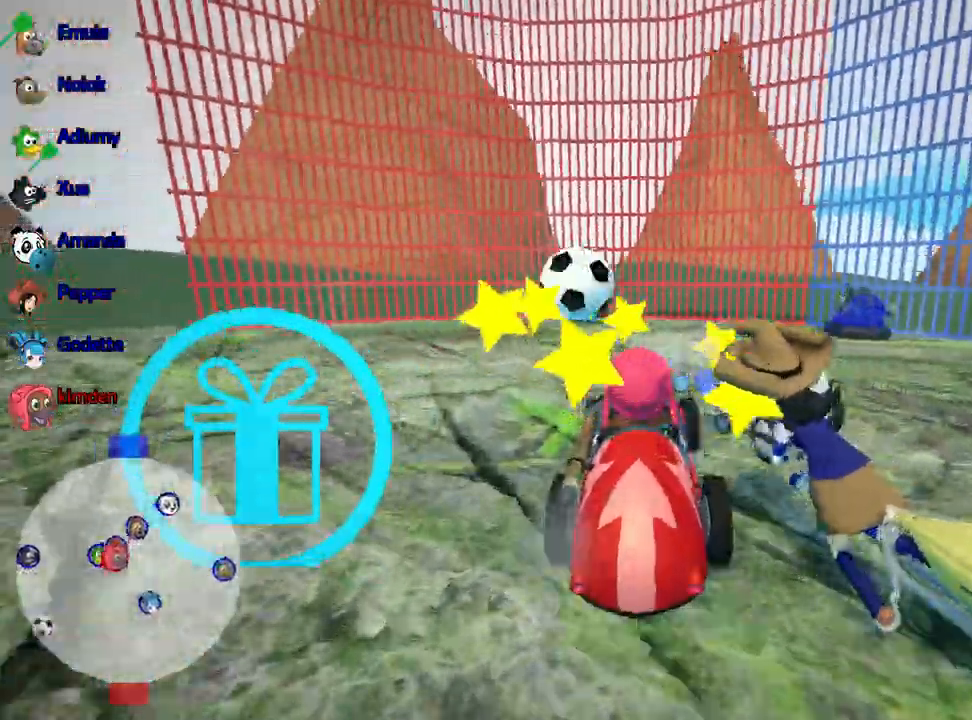
{"keys": ["left", "up"], "events": []}
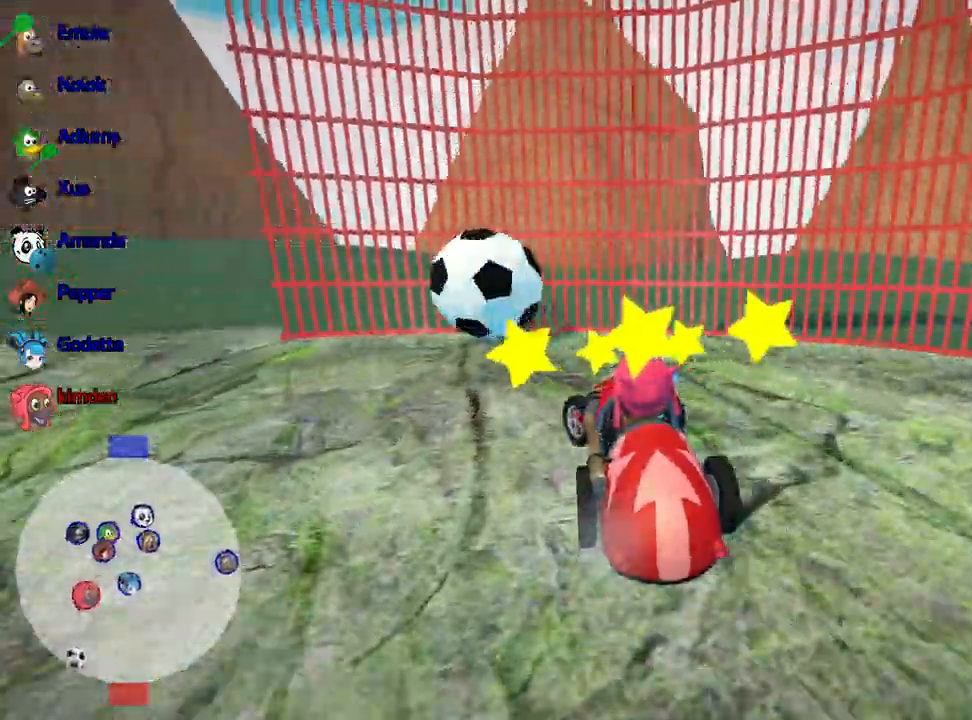
{"keys": ["left", "up"], "events": []}
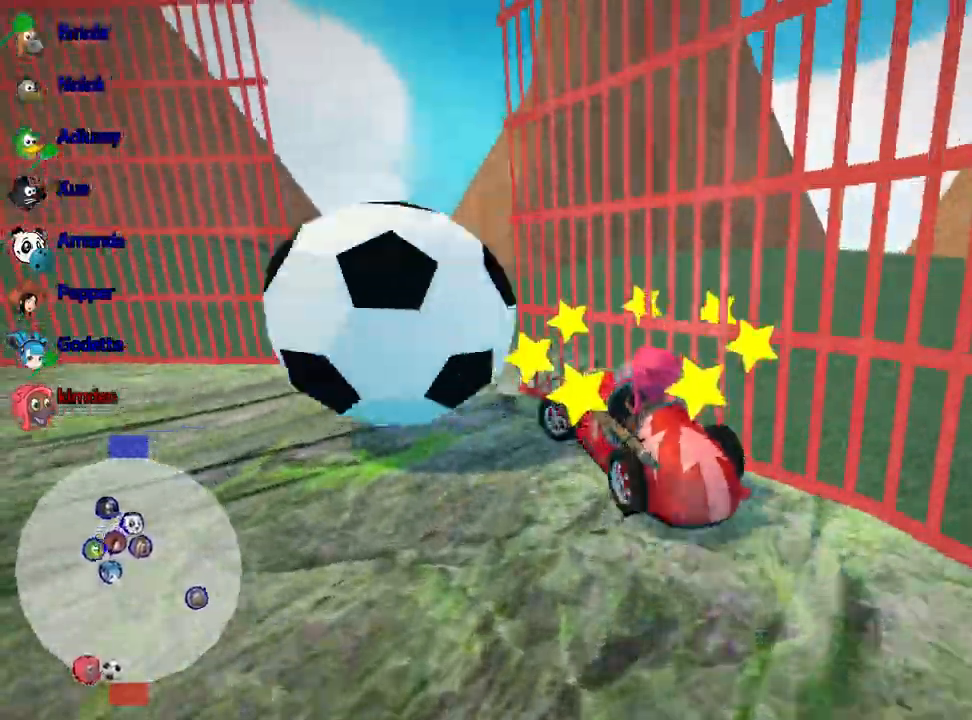
{"keys": ["left", "up"], "events": []}
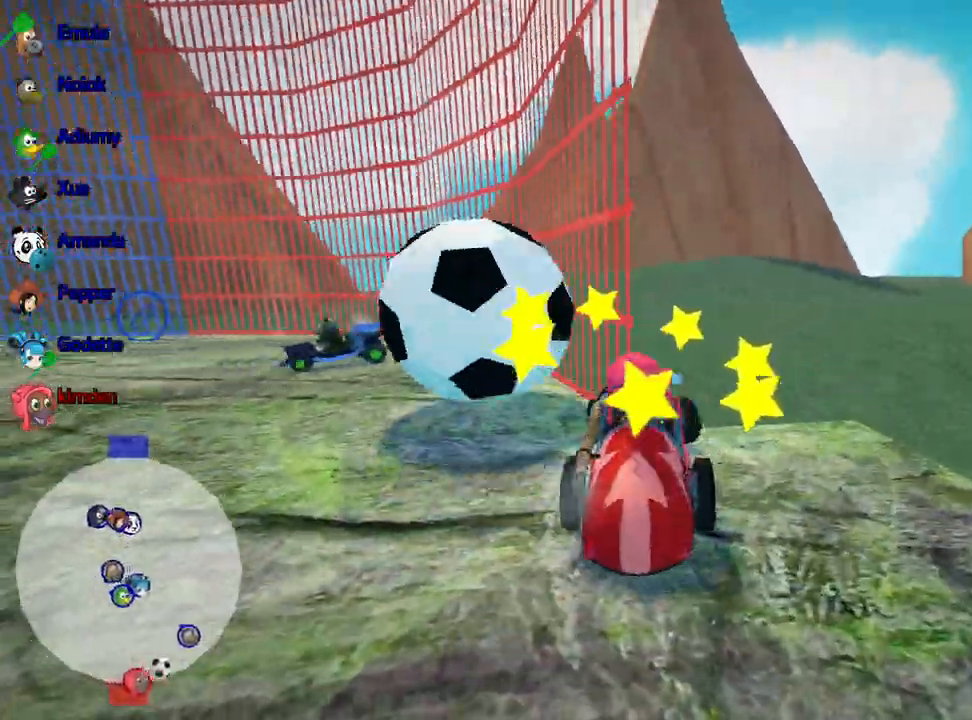
{"keys": [], "events": [[267, "left", "up"], [267, "up", "up"]]}